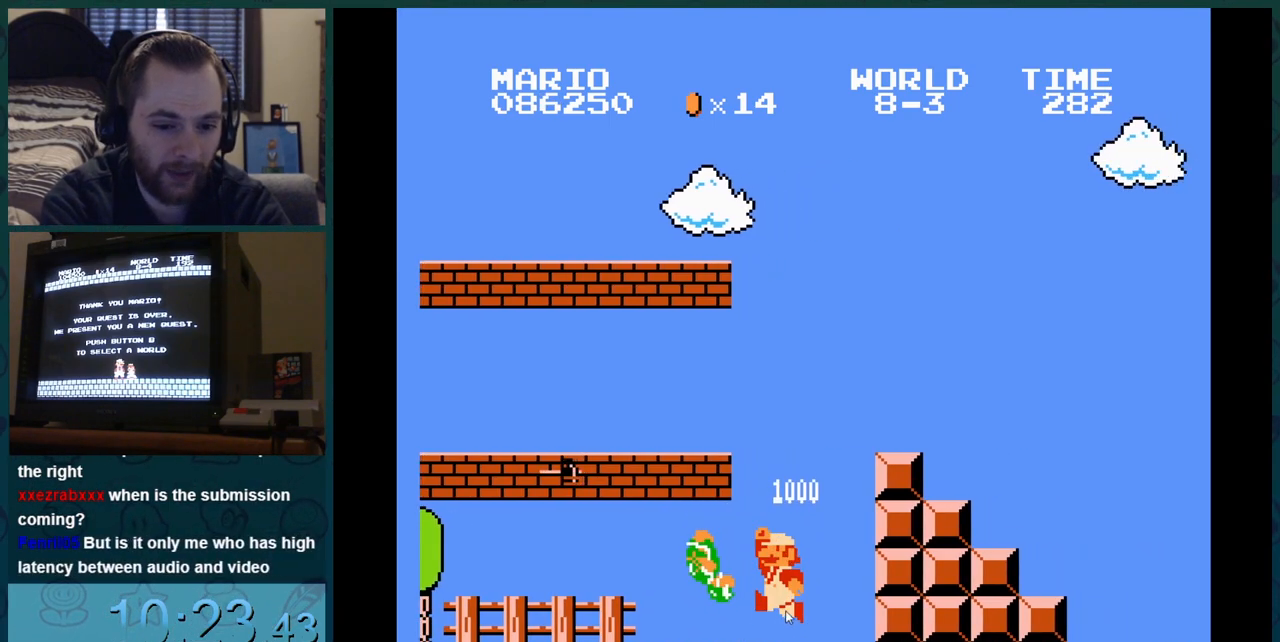
Gameplay with a controller (Nintendo layout); each line is a JSON object with the inputs held at the frame after it. "events" lists button and stick changes between this image and that frame as [ms after this image, input, new state], when the widget could be followed in between. Not read: L3 R3.
{"buttons": ["A", "B", "DPAD_RIGHT"], "events": []}
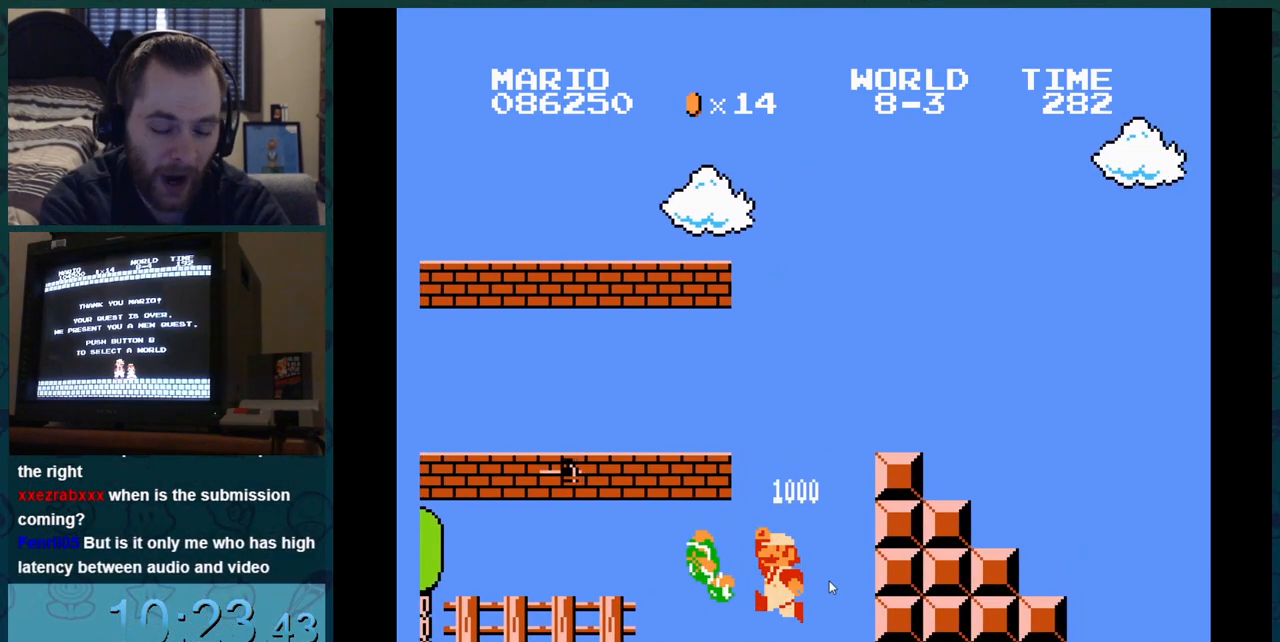
{"buttons": ["A", "B", "DPAD_RIGHT"], "events": []}
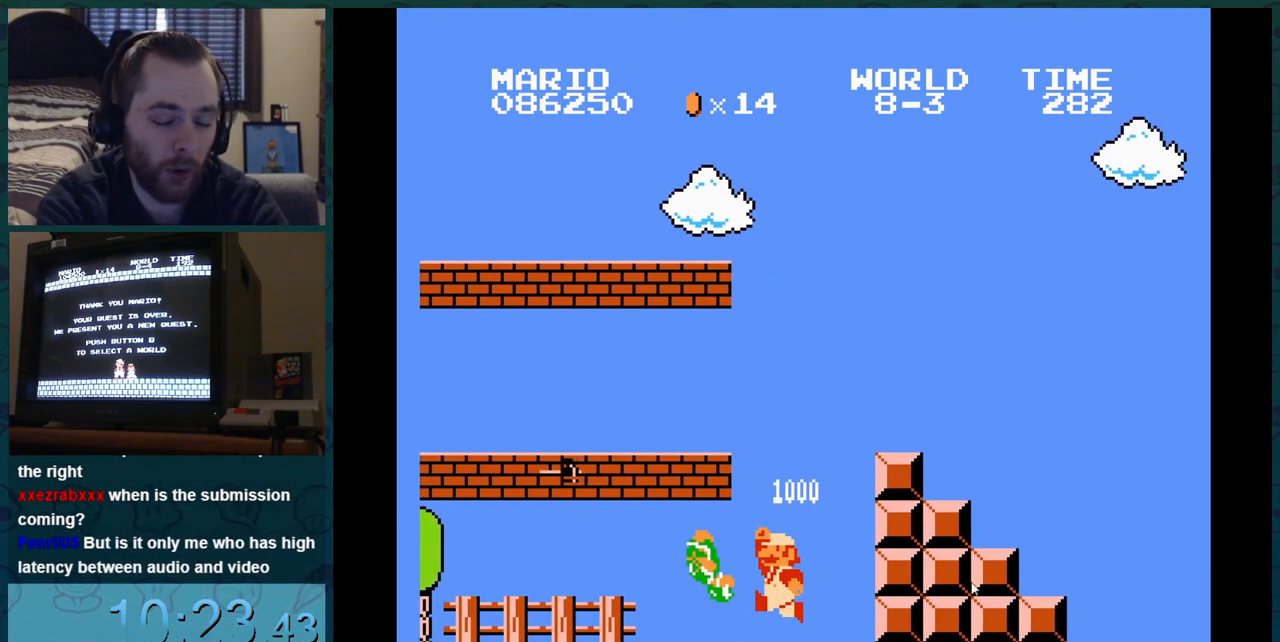
{"buttons": ["A", "B", "DPAD_RIGHT"], "events": []}
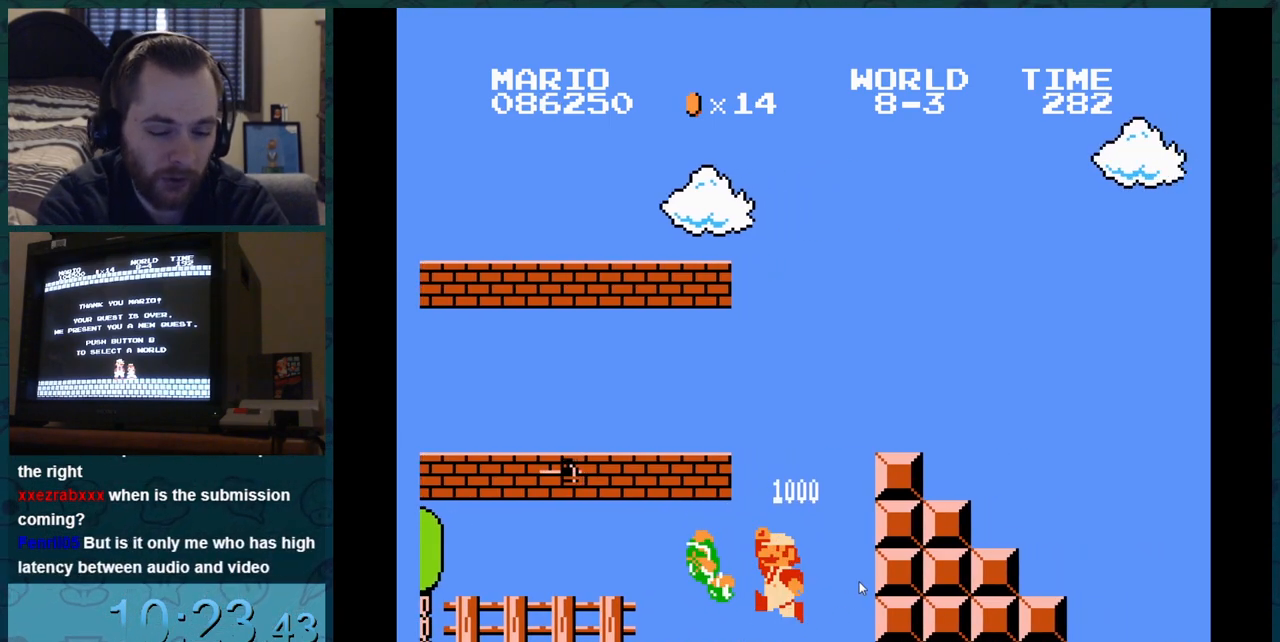
{"buttons": ["A", "B", "DPAD_RIGHT"], "events": []}
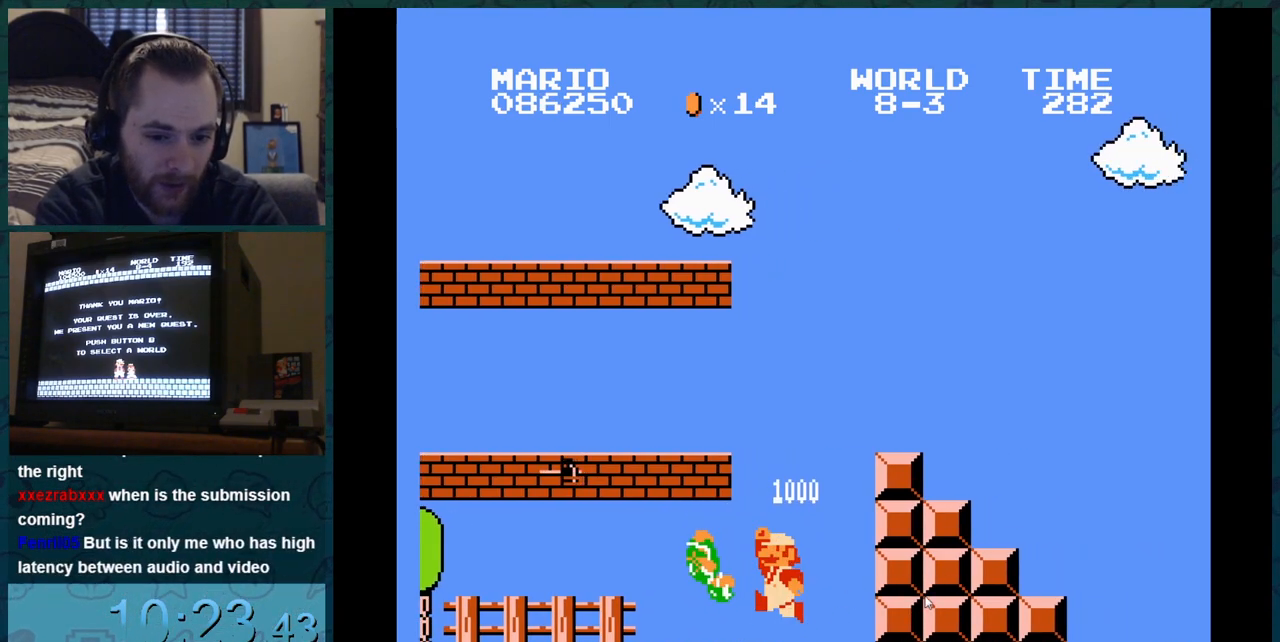
{"buttons": ["A", "B", "DPAD_RIGHT"], "events": []}
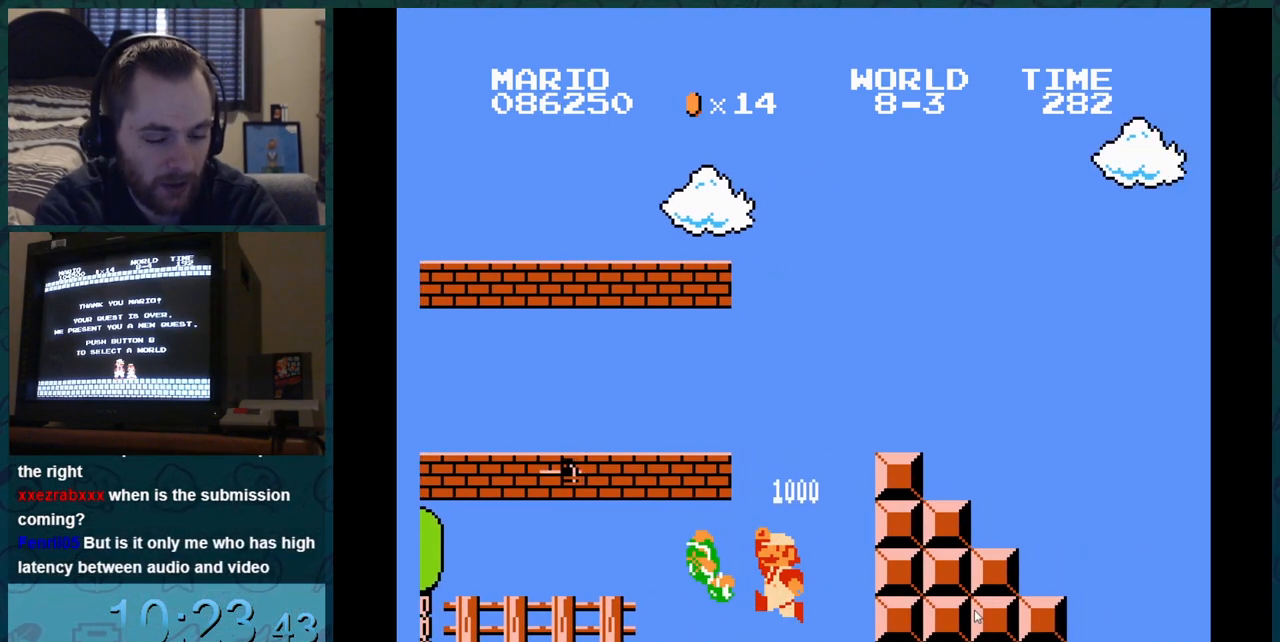
{"buttons": ["A", "B", "DPAD_RIGHT"], "events": []}
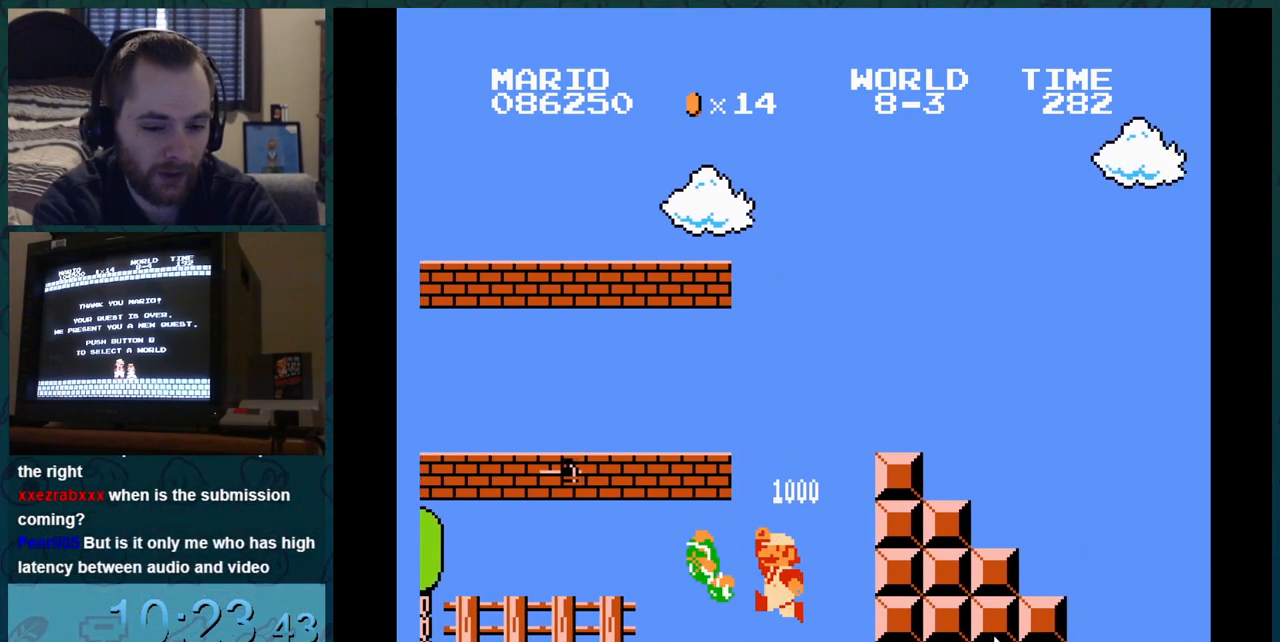
{"buttons": ["A", "B", "DPAD_RIGHT"], "events": []}
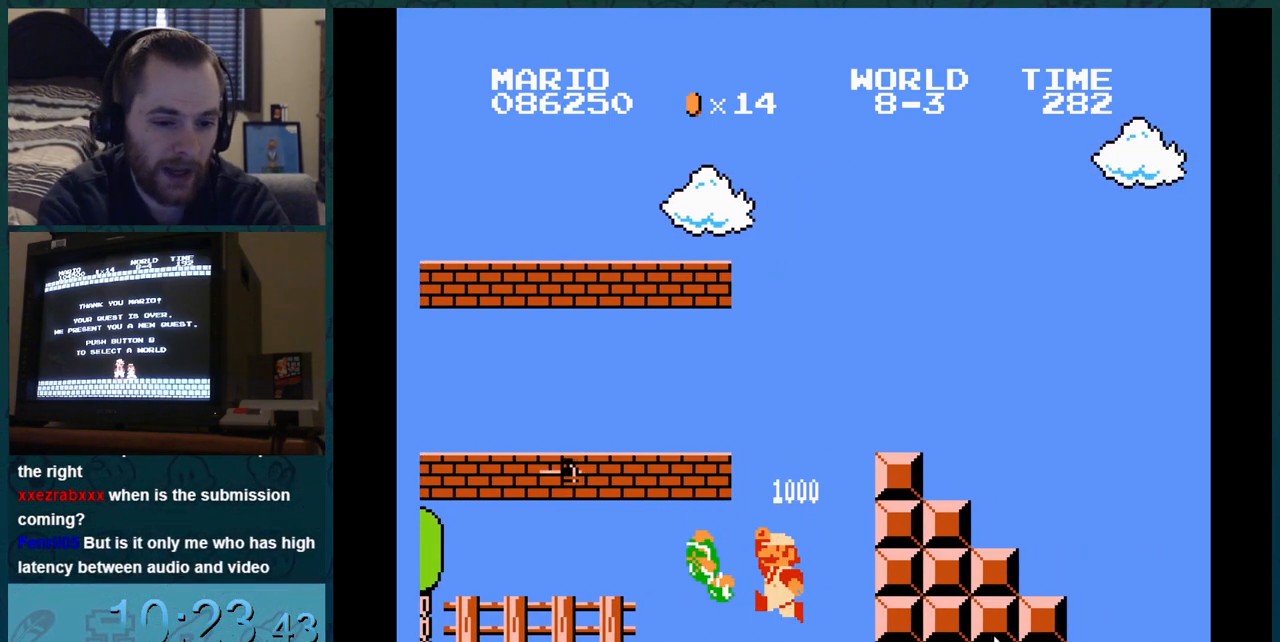
{"buttons": ["A", "B", "DPAD_RIGHT"], "events": []}
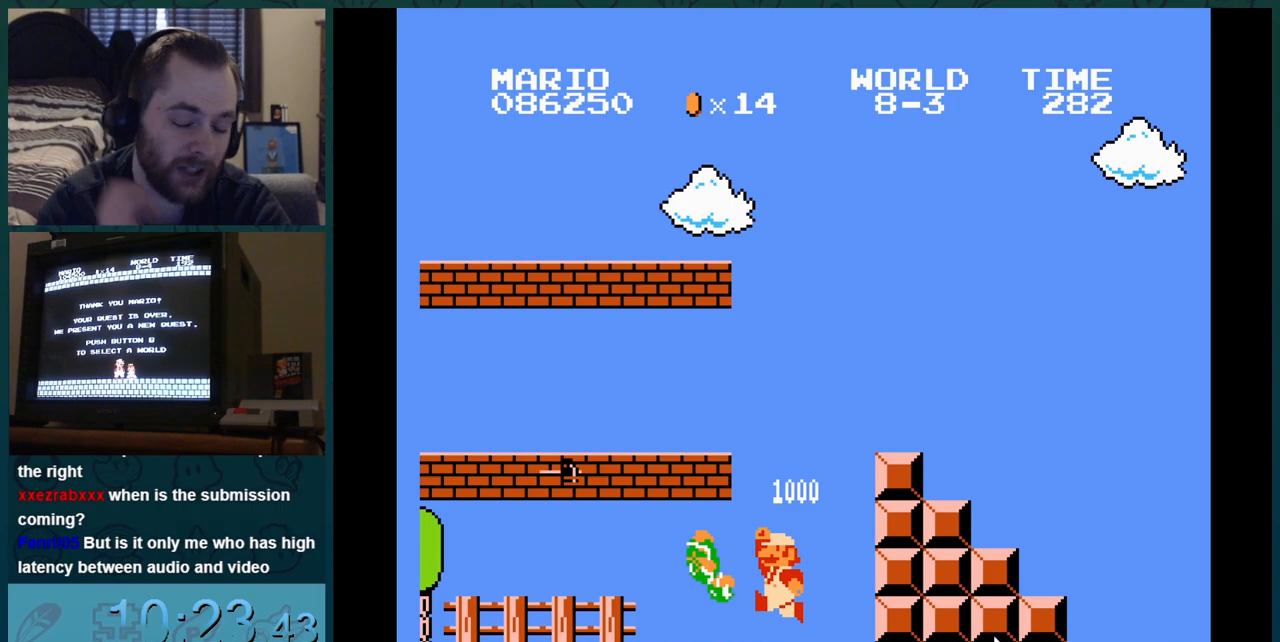
{"buttons": ["A", "B", "DPAD_RIGHT"], "events": []}
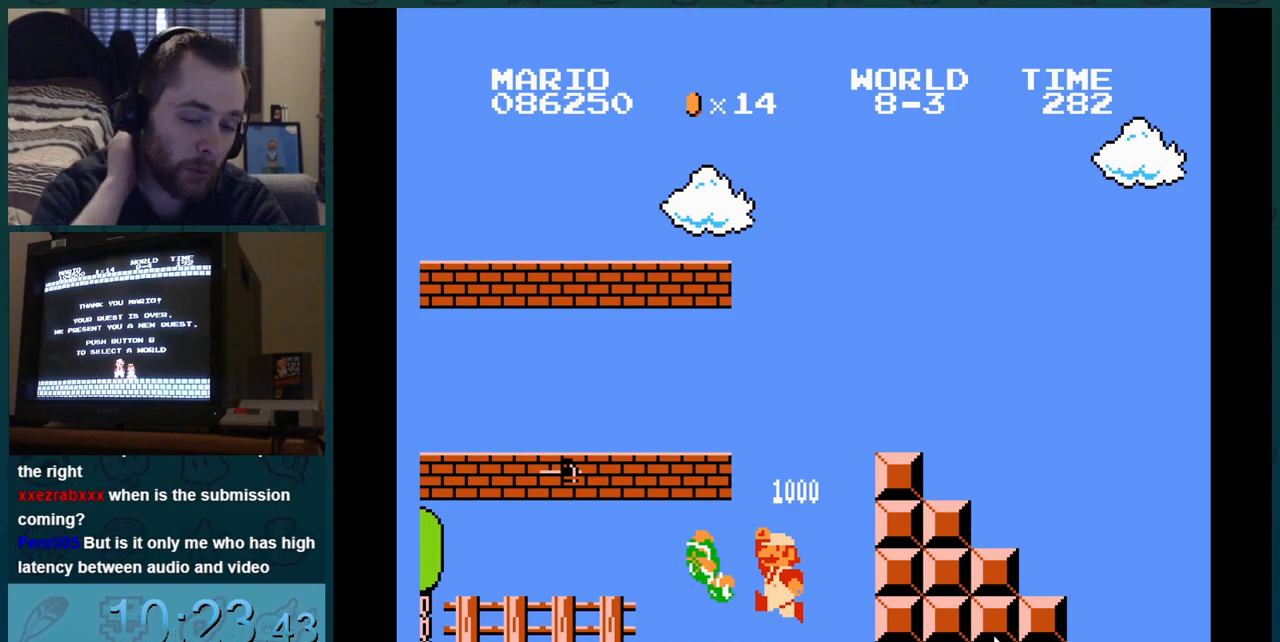
{"buttons": ["A", "B", "DPAD_RIGHT"], "events": []}
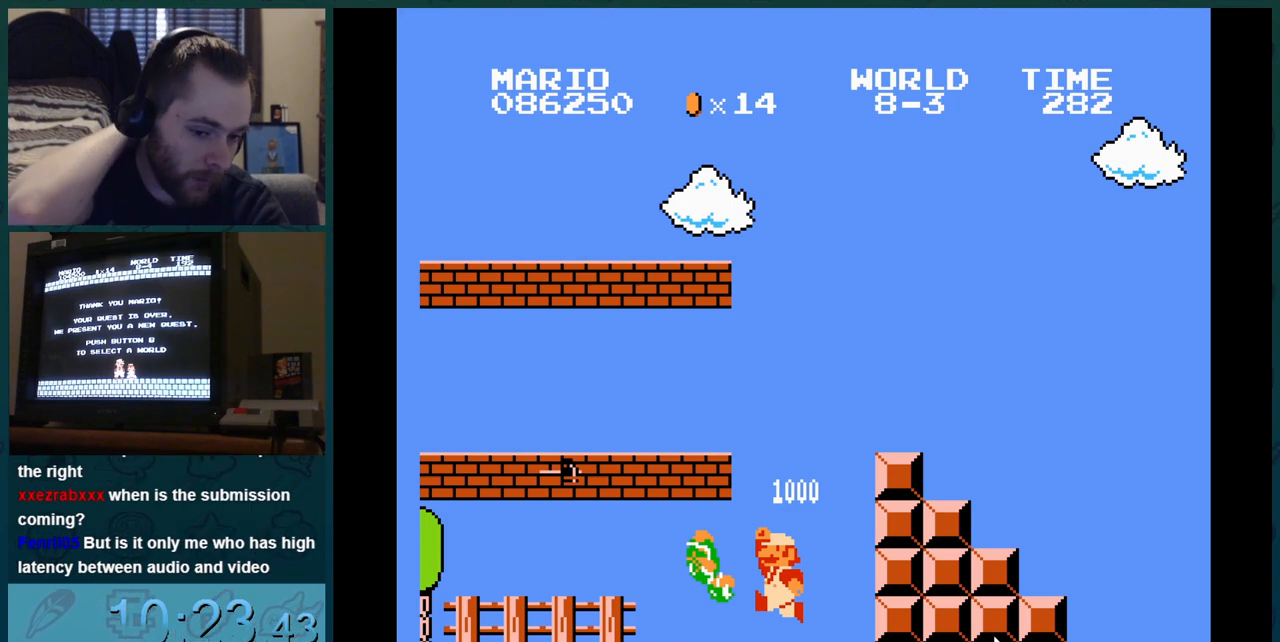
{"buttons": ["A", "B", "DPAD_RIGHT"], "events": []}
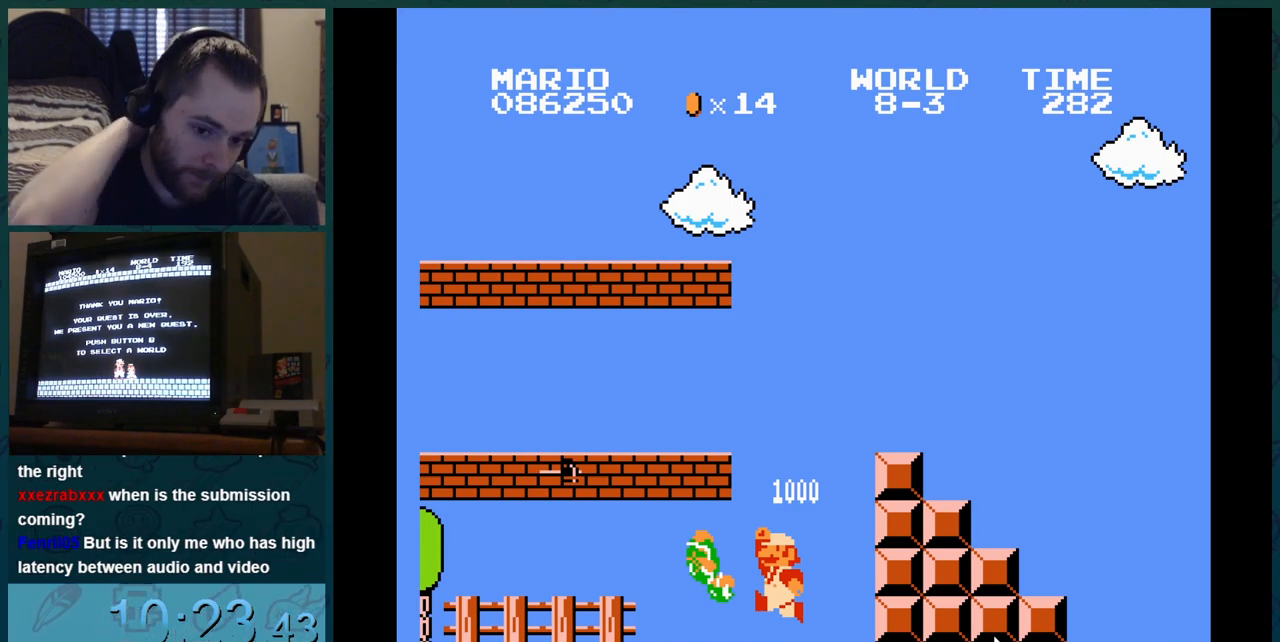
{"buttons": ["A", "B", "DPAD_RIGHT"], "events": []}
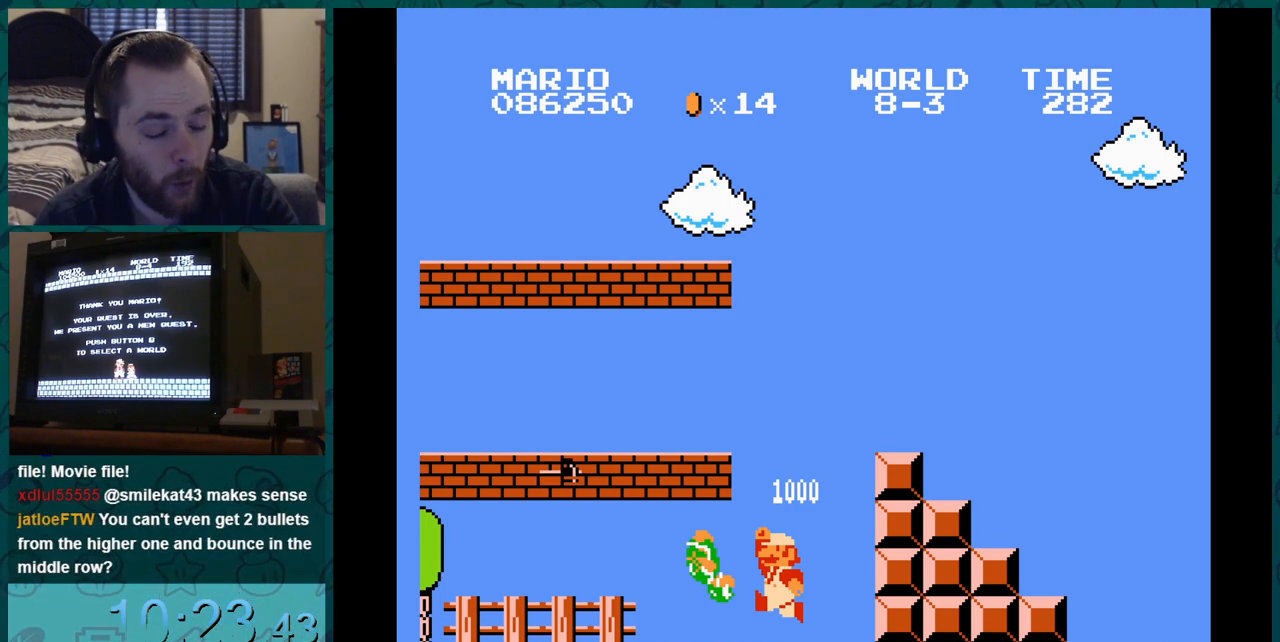
{"buttons": ["A", "B", "DPAD_RIGHT"], "events": []}
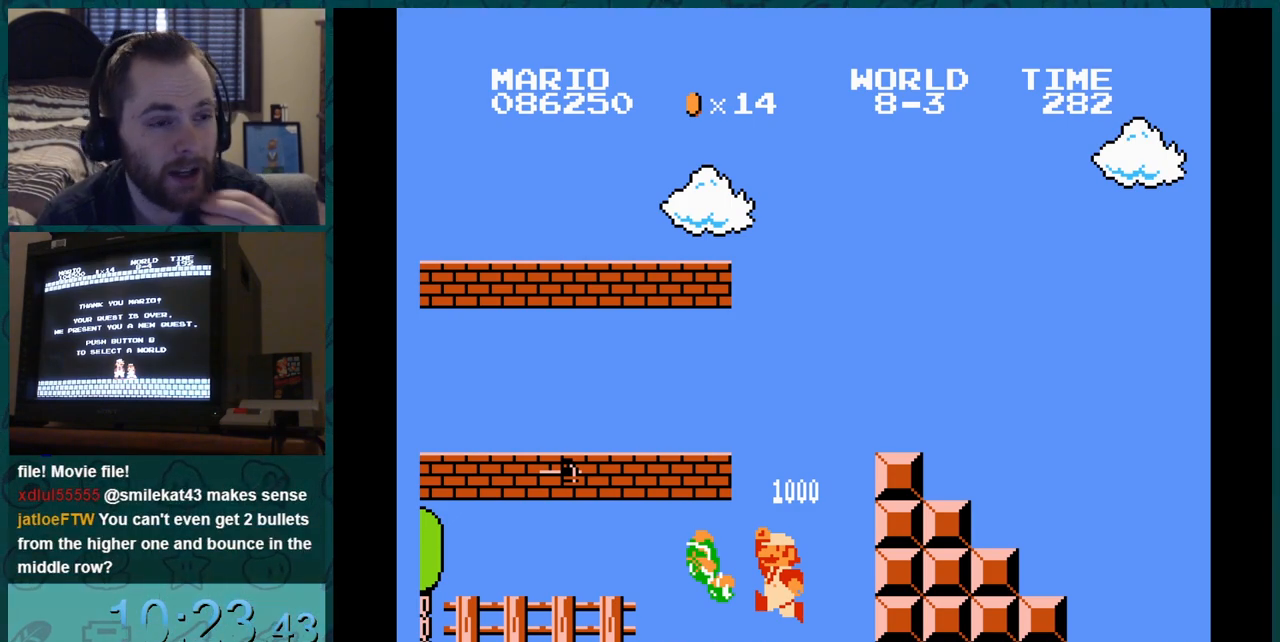
{"buttons": ["A", "B", "DPAD_RIGHT"], "events": []}
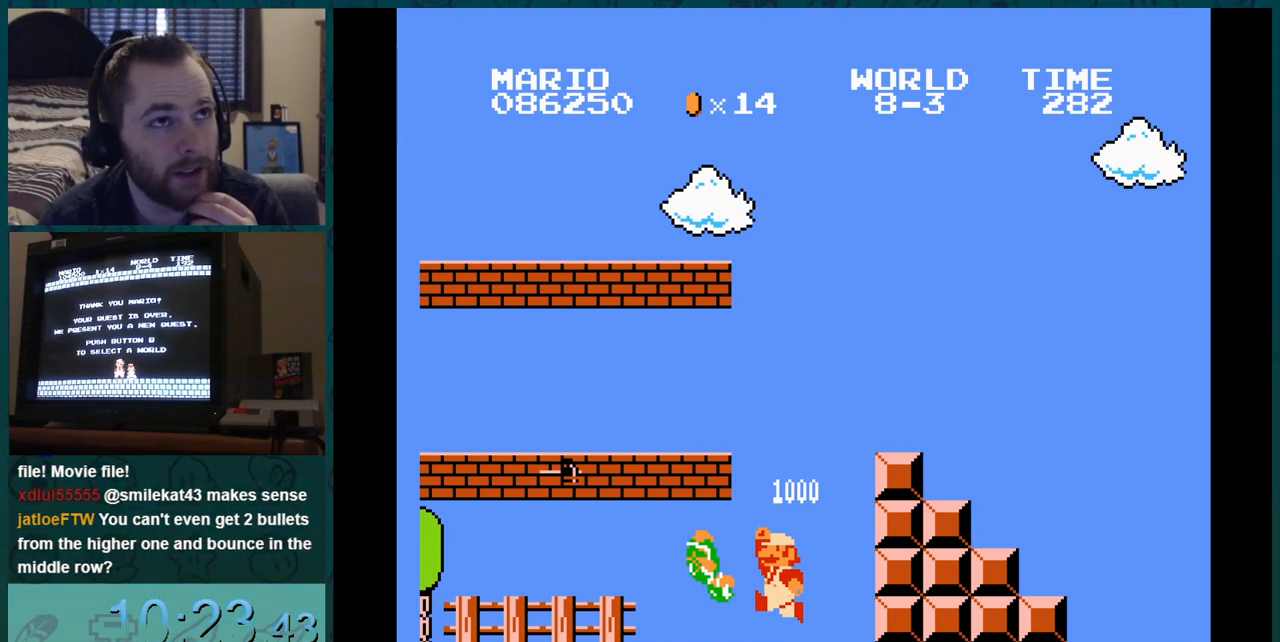
{"buttons": ["A", "B", "DPAD_RIGHT"], "events": []}
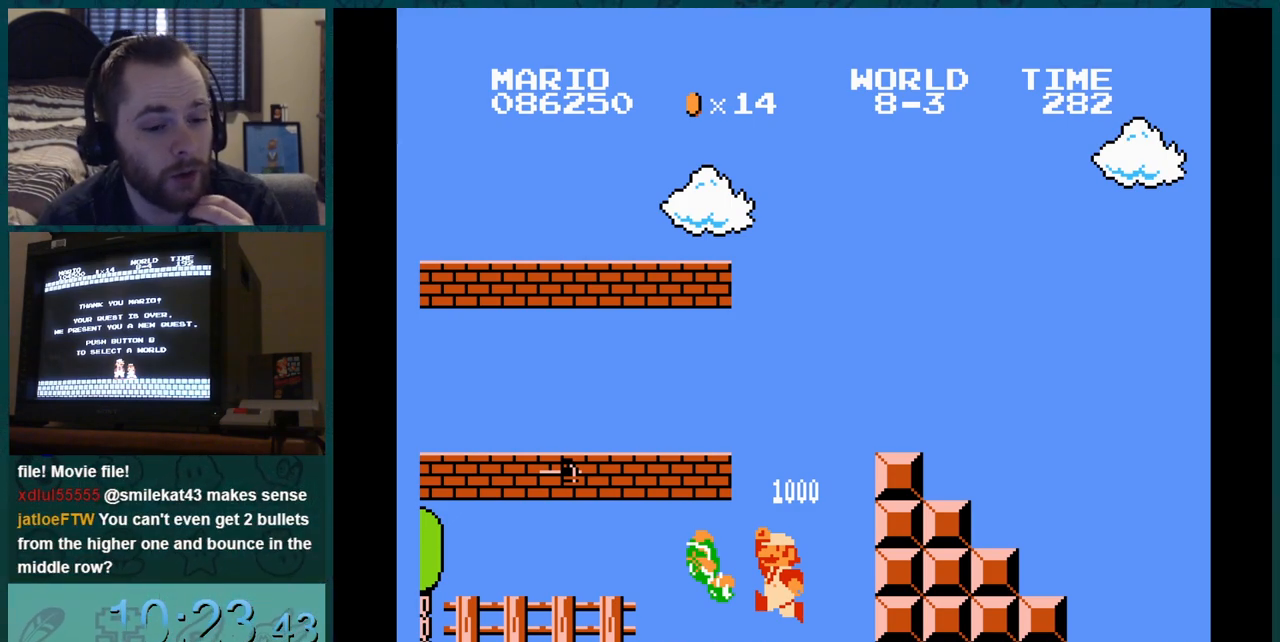
{"buttons": ["A", "B", "DPAD_RIGHT"], "events": []}
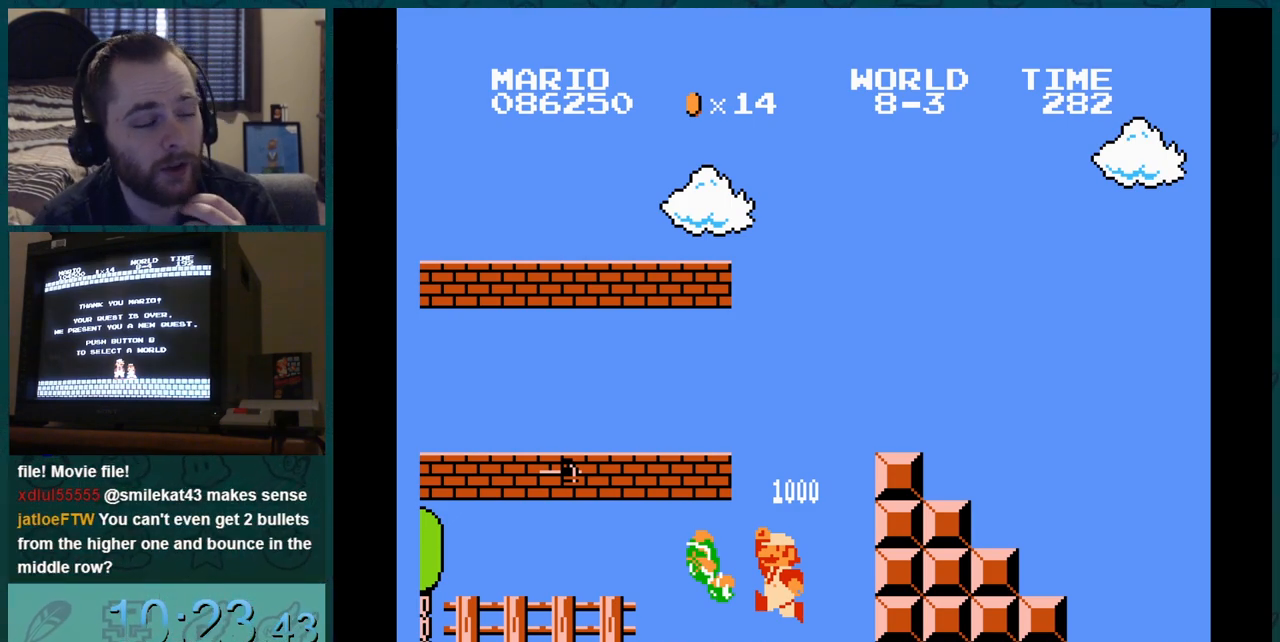
{"buttons": ["A", "B", "DPAD_RIGHT"], "events": []}
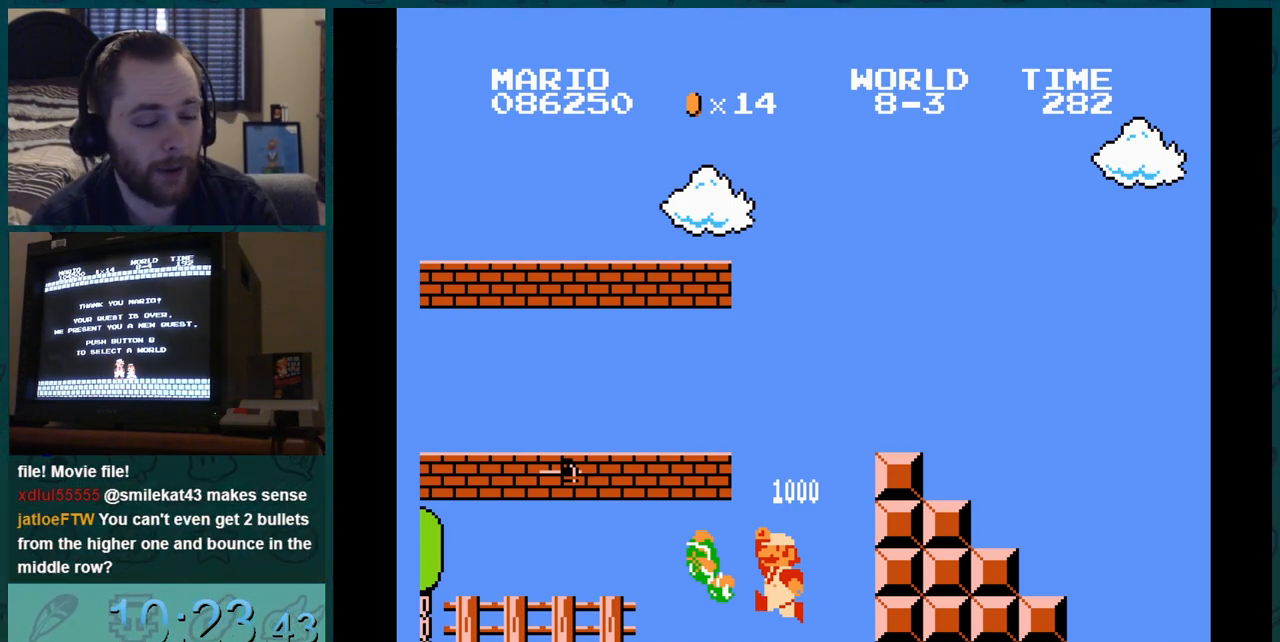
{"buttons": ["A", "B", "DPAD_RIGHT"], "events": []}
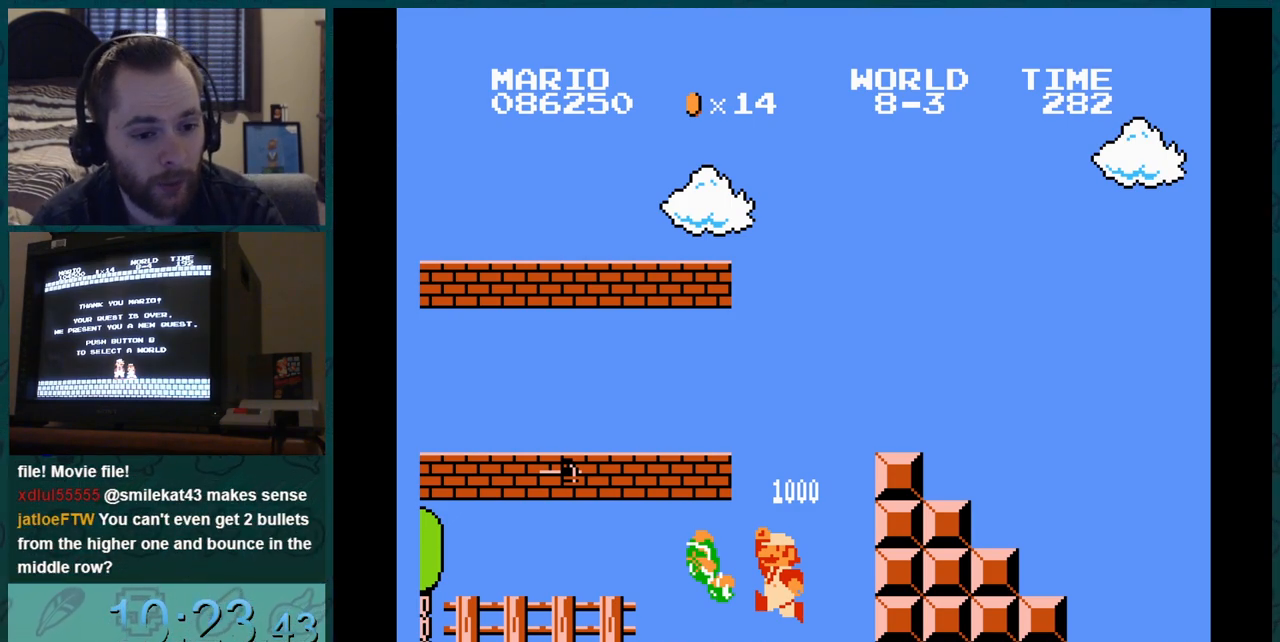
{"buttons": ["A", "B", "DPAD_RIGHT"], "events": []}
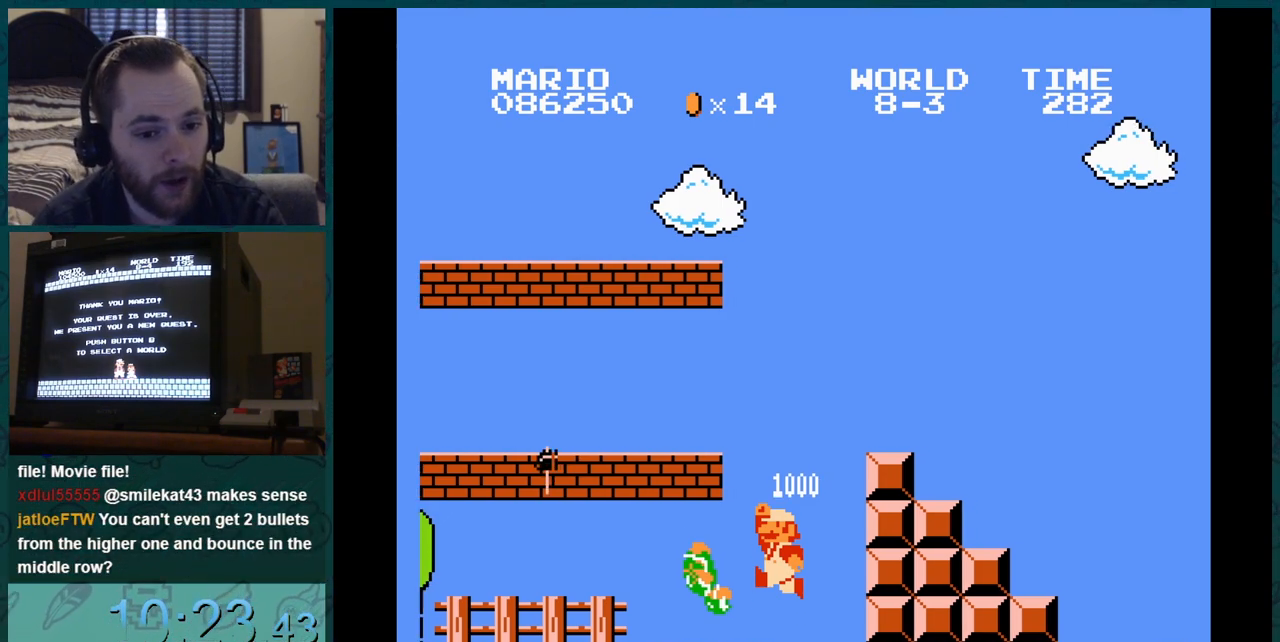
{"buttons": ["A", "B"], "events": [[100, "DPAD_RIGHT", "up"]]}
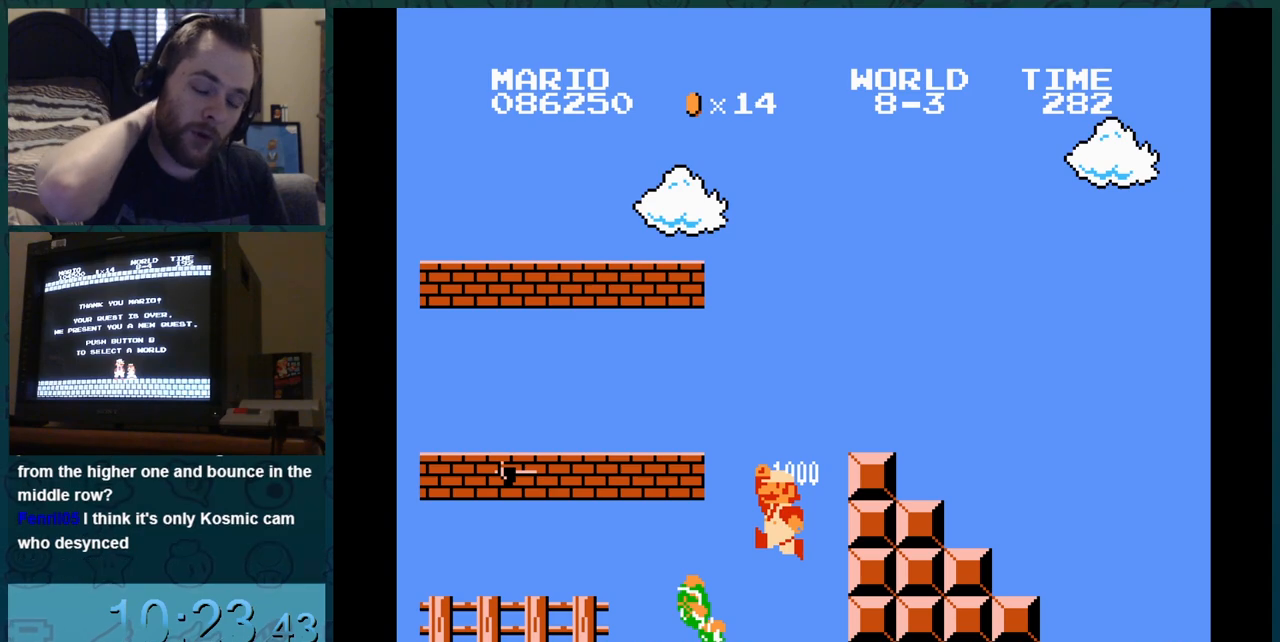
{"buttons": ["A", "B"], "events": []}
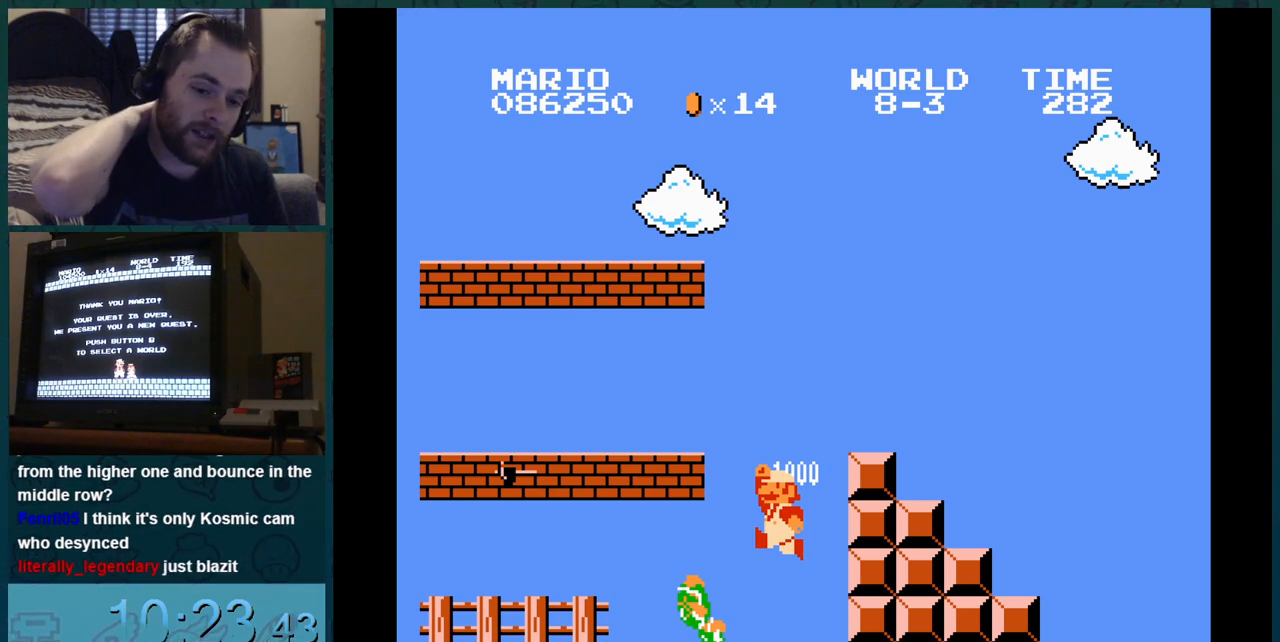
{"buttons": ["A", "B"], "events": []}
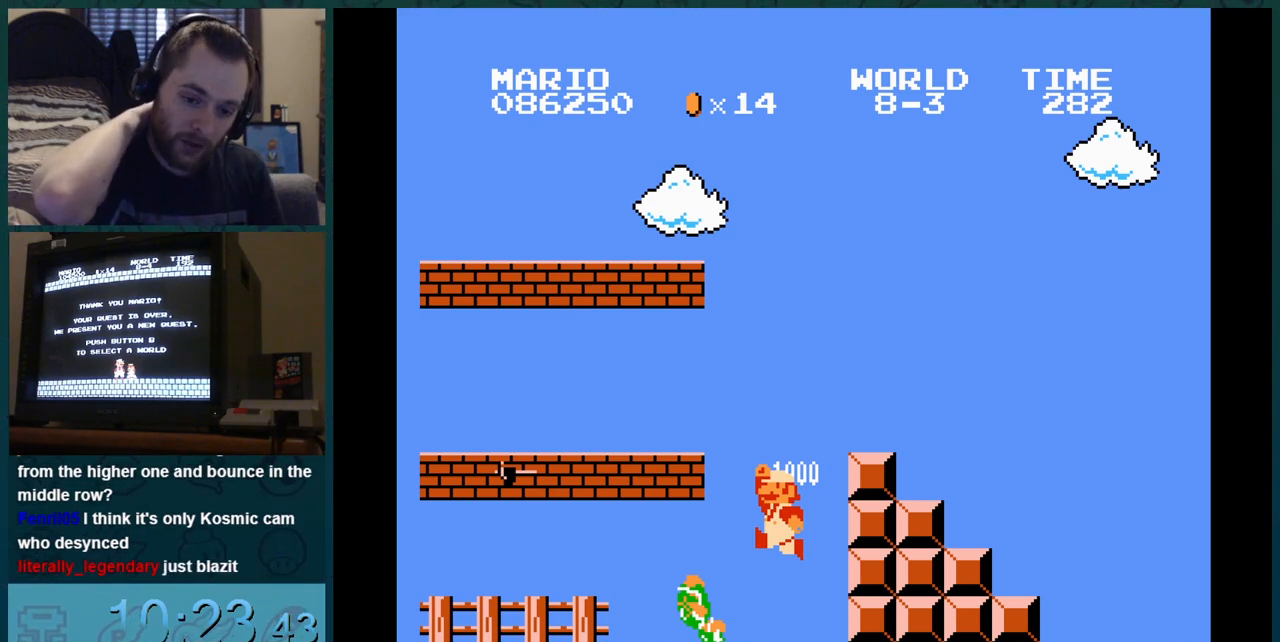
{"buttons": ["A", "B"], "events": []}
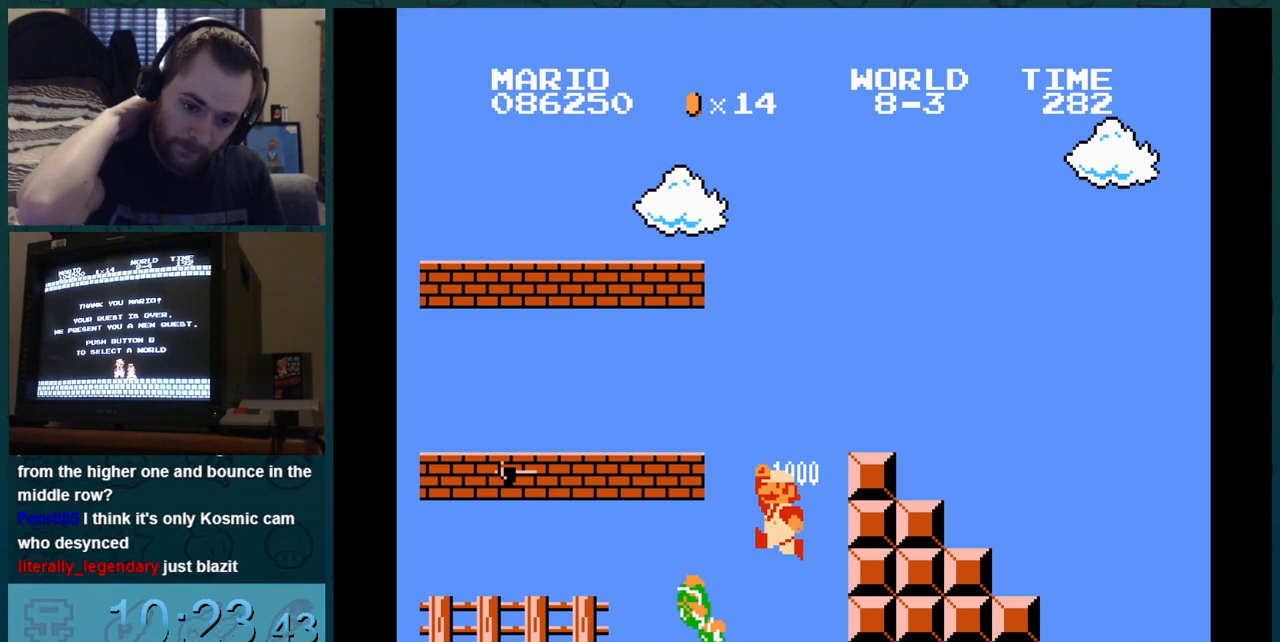
{"buttons": ["A", "B"], "events": []}
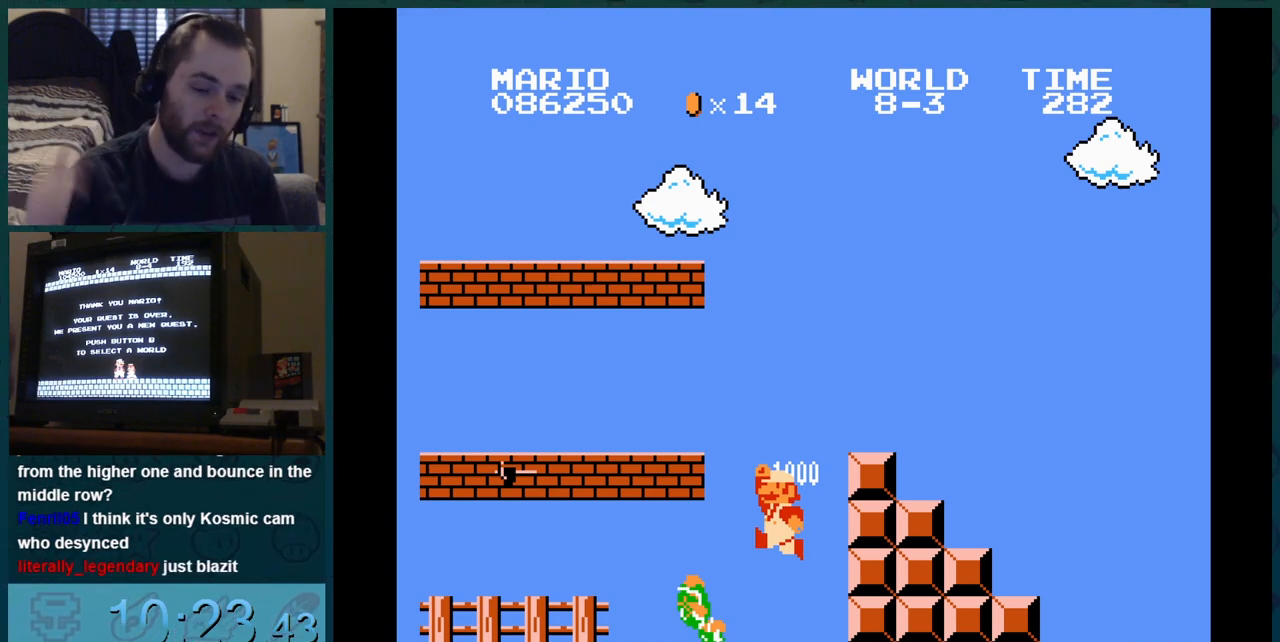
{"buttons": ["A", "B"], "events": []}
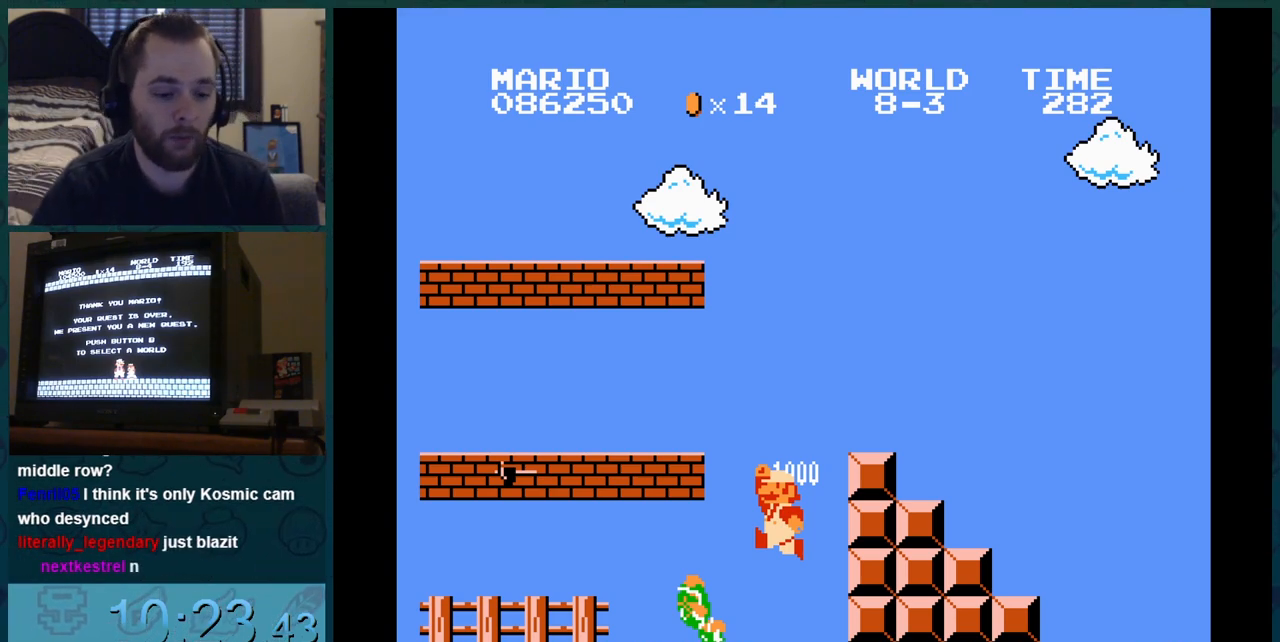
{"buttons": ["A", "B"], "events": []}
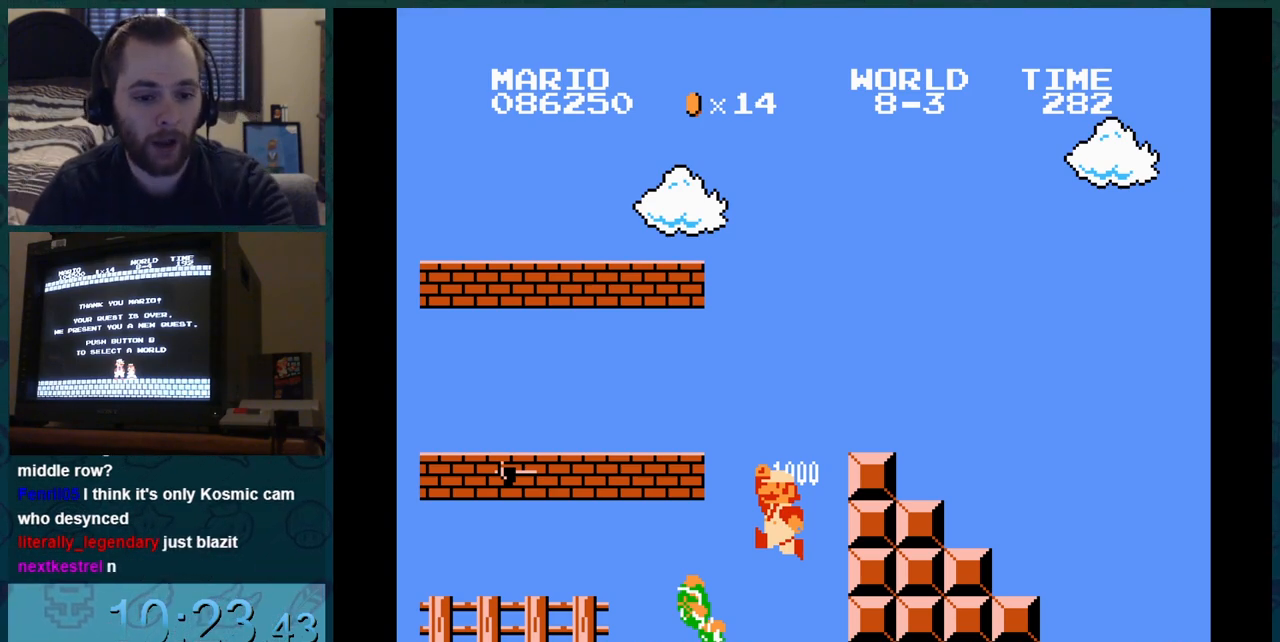
{"buttons": ["A", "B"], "events": []}
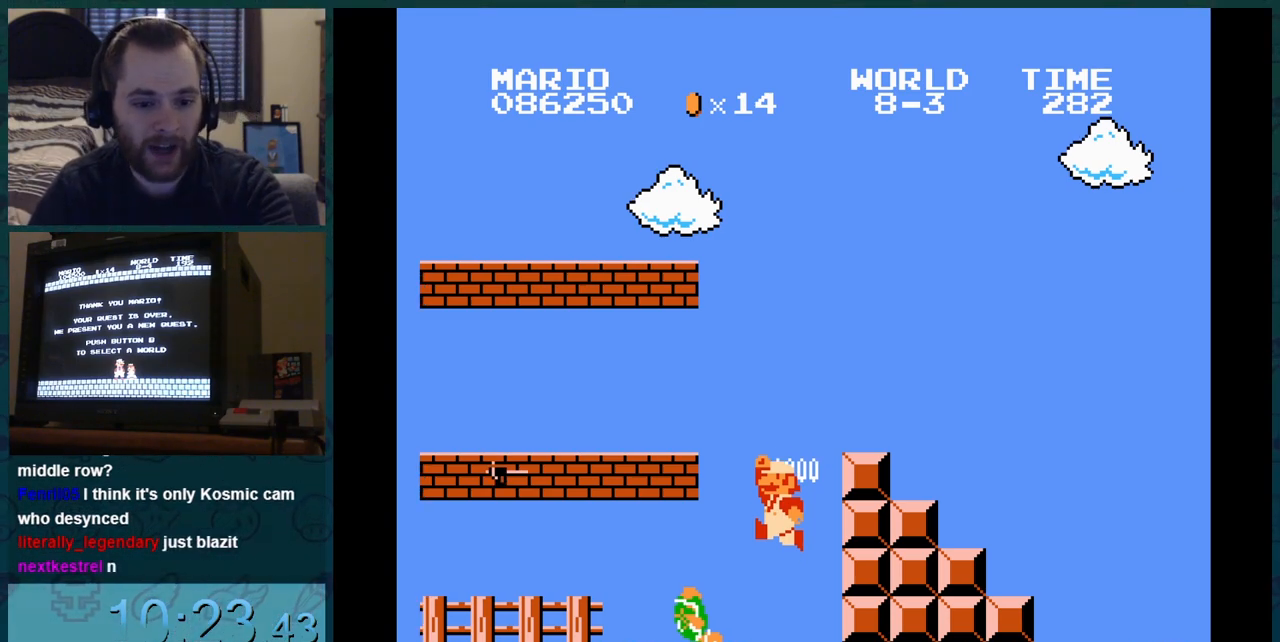
{"buttons": ["A", "B"], "events": []}